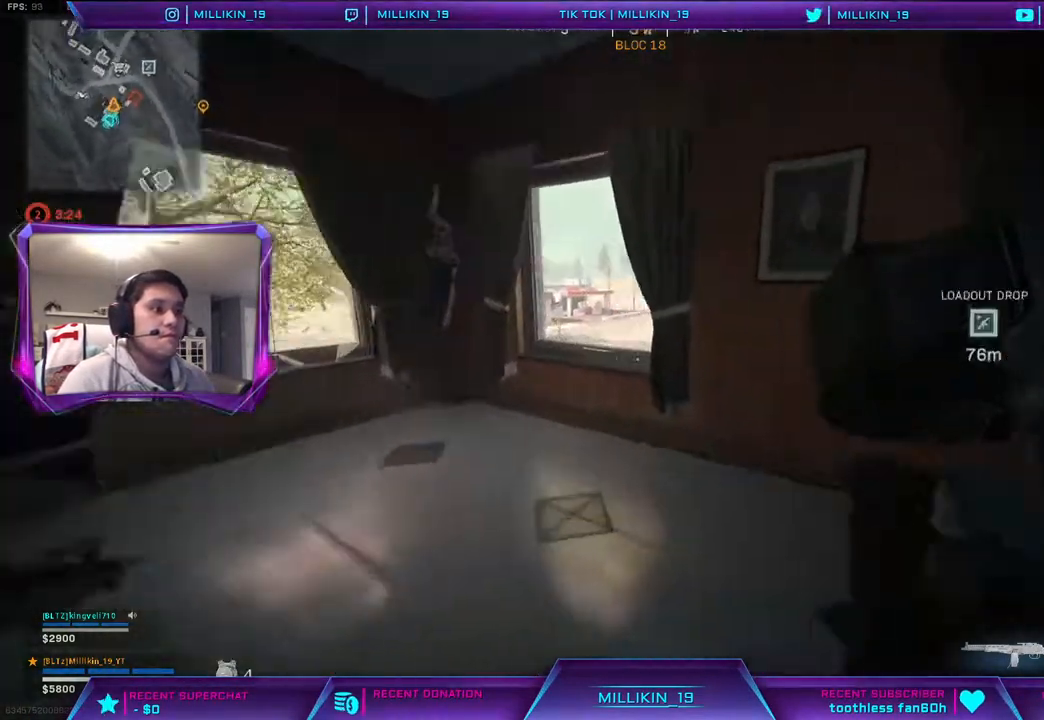
Gameplay with a controller (PlayStation layout); each line is a JSON object with the inputs held at the frame after it. "events" lists button and stick changes between this image and that frame as [ms after this image, input, new state], when the widget could be followed in between.
{"buttons": [], "left_stick": "down", "right_stick": "center", "events": [[67, "right_stick", "center"], [267, "L3", "up"], [317, "right_stick", "right"], [500, "left_stick", "down"], [500, "right_stick", "center"]]}
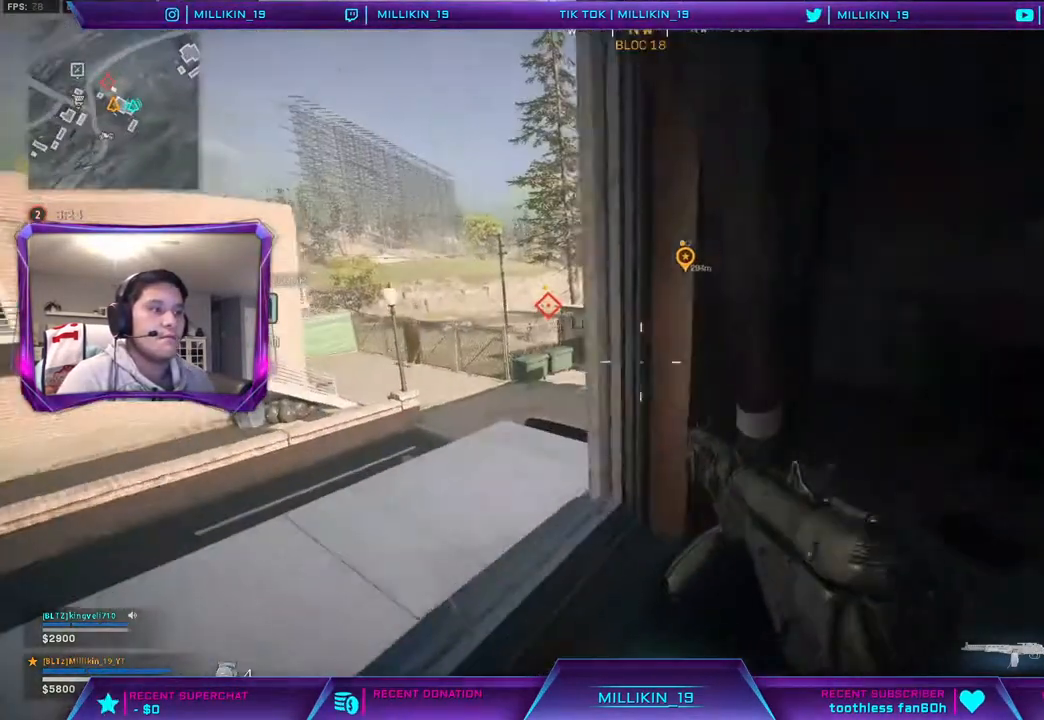
{"buttons": ["L3"], "left_stick": "up", "right_stick": "center", "events": [[17, "left_stick", "down-right"], [233, "right_stick", "right"], [300, "left_stick", "up-right"], [317, "L3", "down"], [417, "left_stick", "up"], [417, "right_stick", "center"]]}
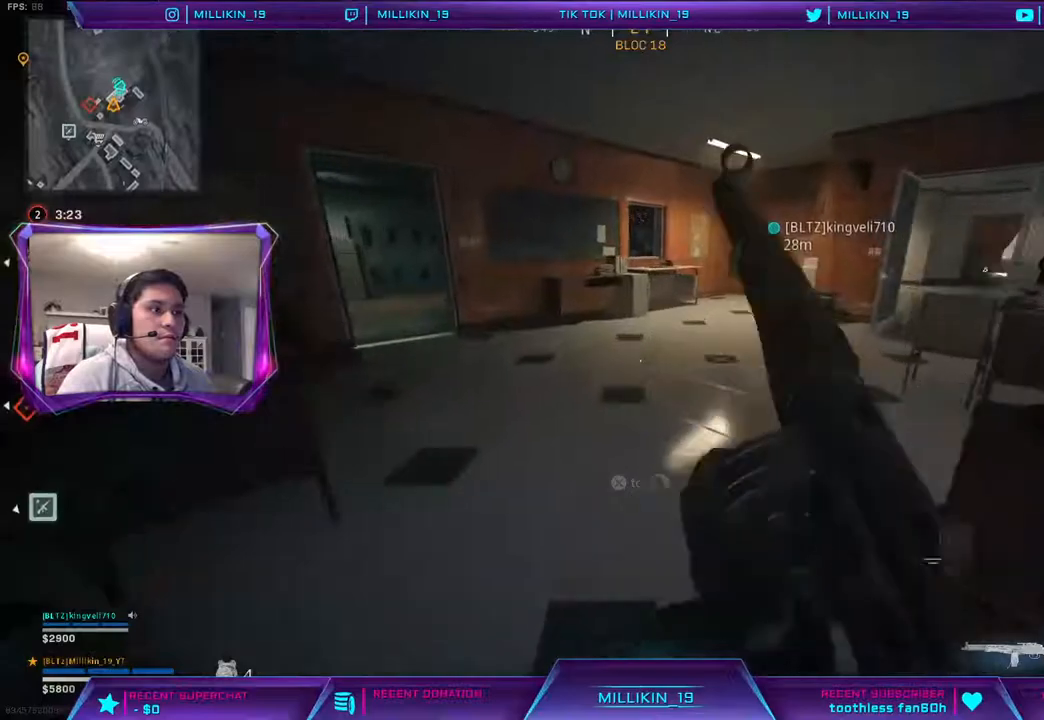
{"buttons": [], "left_stick": "up", "right_stick": "center", "events": [[250, "right_stick", "left"], [333, "L3", "up"], [333, "right_stick", "center"], [417, "R3", "down"], [483, "R3", "up"]]}
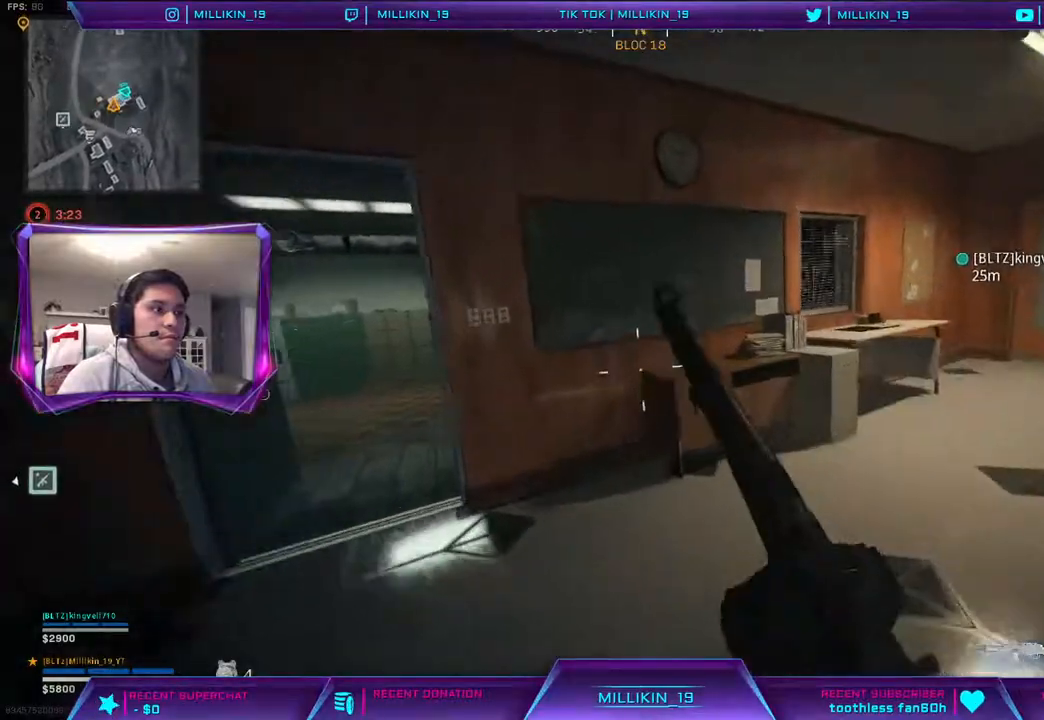
{"buttons": ["L3"], "left_stick": "up", "right_stick": "center", "events": [[50, "R3", "down"], [117, "left_stick", "up-right"], [167, "R3", "up"], [167, "right_stick", "right"], [317, "L3", "down"], [317, "left_stick", "up"], [350, "right_stick", "center"]]}
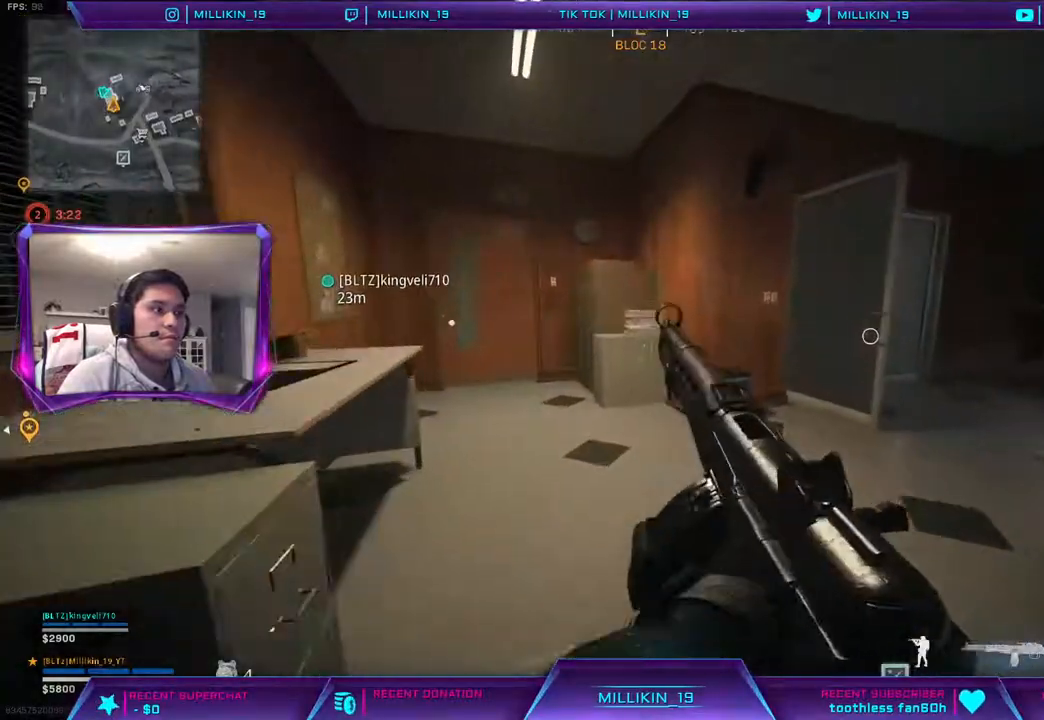
{"buttons": [], "left_stick": "down-left", "right_stick": "right", "events": [[17, "L3", "up"], [150, "left_stick", "up-left"], [200, "right_stick", "left"], [317, "right_stick", "center"], [433, "right_stick", "right"], [483, "left_stick", "down-left"]]}
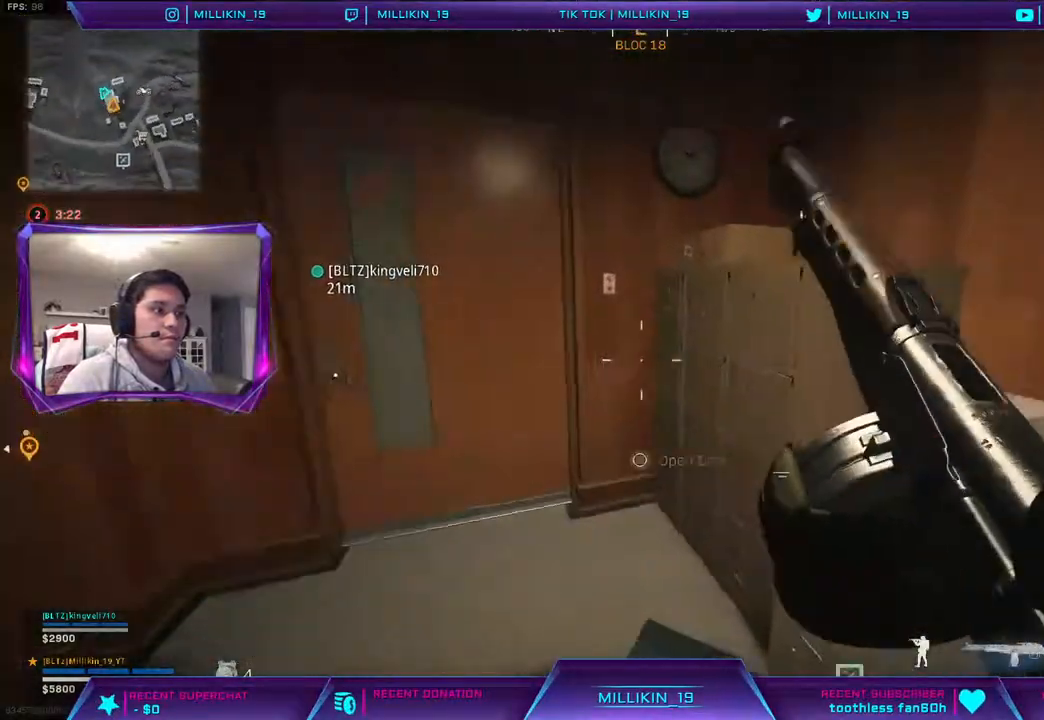
{"buttons": ["L3"], "left_stick": "up-right", "right_stick": "center", "events": [[67, "left_stick", "down-right"], [133, "left_stick", "up-right"], [133, "right_stick", "center"], [250, "SQUARE", "down"], [317, "SQUARE", "up"], [467, "L3", "down"]]}
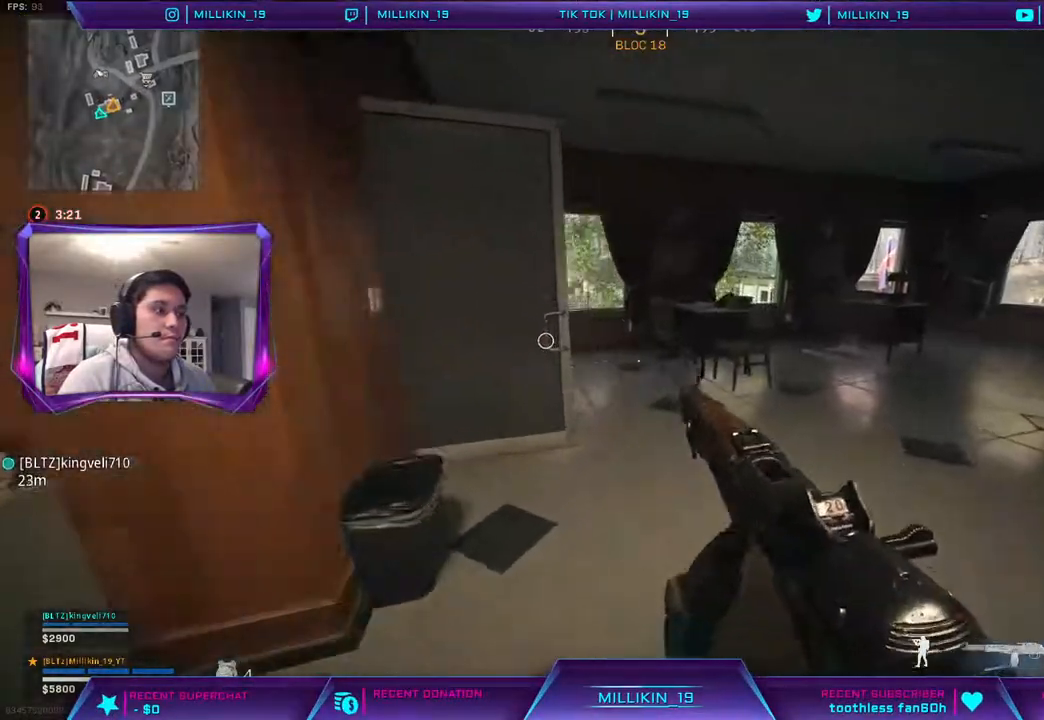
{"buttons": ["SQUARE"], "left_stick": "left", "right_stick": "center", "events": [[83, "L3", "up"], [83, "left_stick", "up"], [217, "right_stick", "left"], [367, "right_stick", "center"], [450, "SQUARE", "down"], [483, "left_stick", "left"]]}
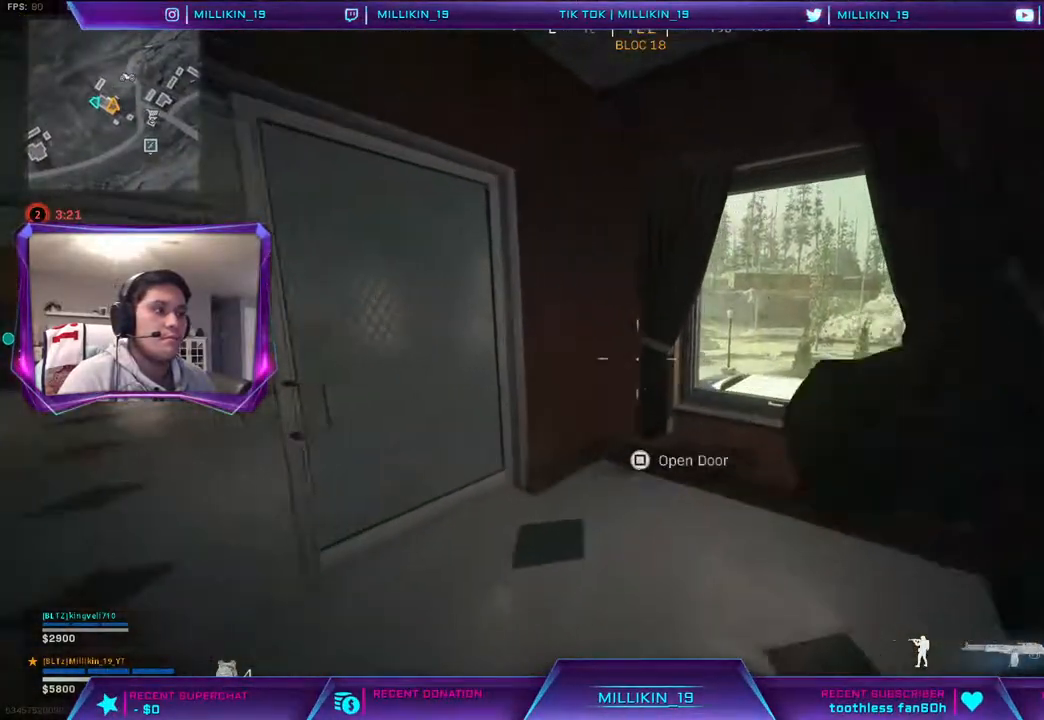
{"buttons": [], "left_stick": "up", "right_stick": "center", "events": [[17, "SQUARE", "up"], [117, "right_stick", "left"], [267, "right_stick", "center"], [317, "SQUARE", "down"], [383, "SQUARE", "up"], [500, "left_stick", "up"]]}
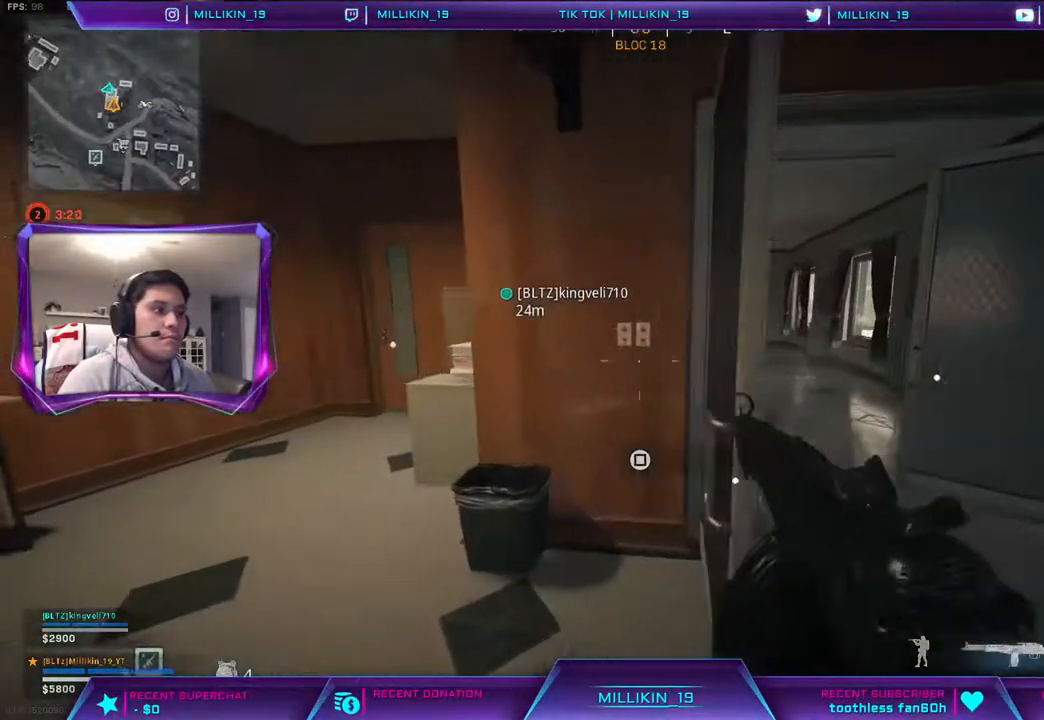
{"buttons": [], "left_stick": "up-right", "right_stick": "center", "events": [[33, "left_stick", "up-right"], [50, "right_stick", "right"], [183, "right_stick", "center"]]}
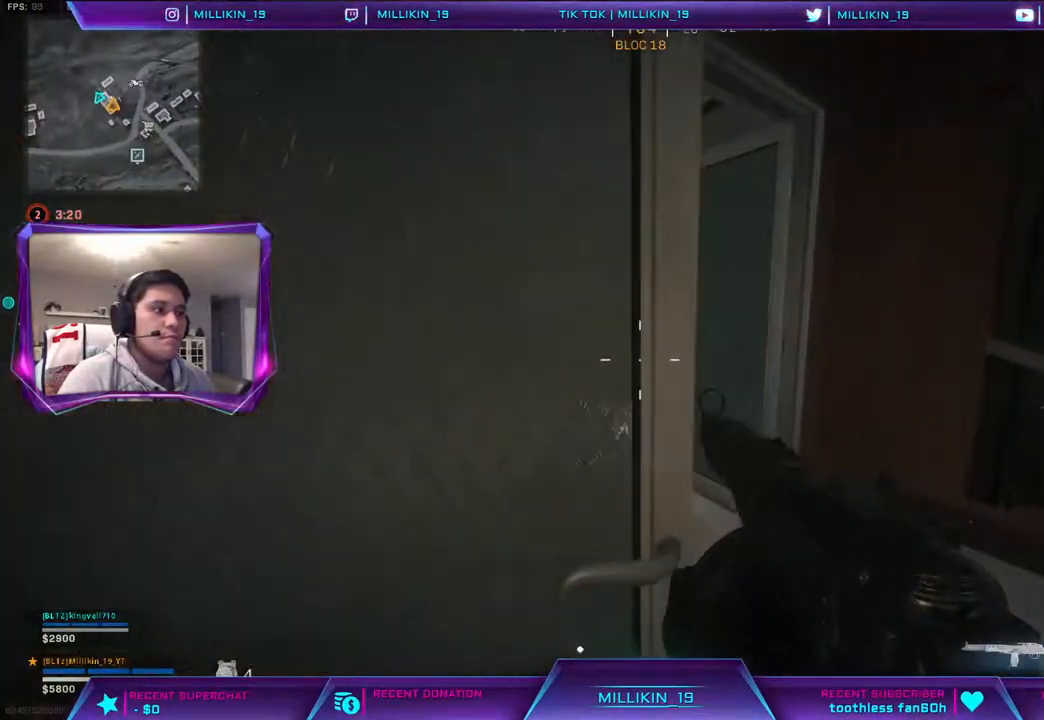
{"buttons": [], "left_stick": "center", "right_stick": "center", "events": [[117, "SQUARE", "down"], [117, "left_stick", "center"], [167, "SQUARE", "up"], [167, "left_stick", "down"], [283, "left_stick", "center"]]}
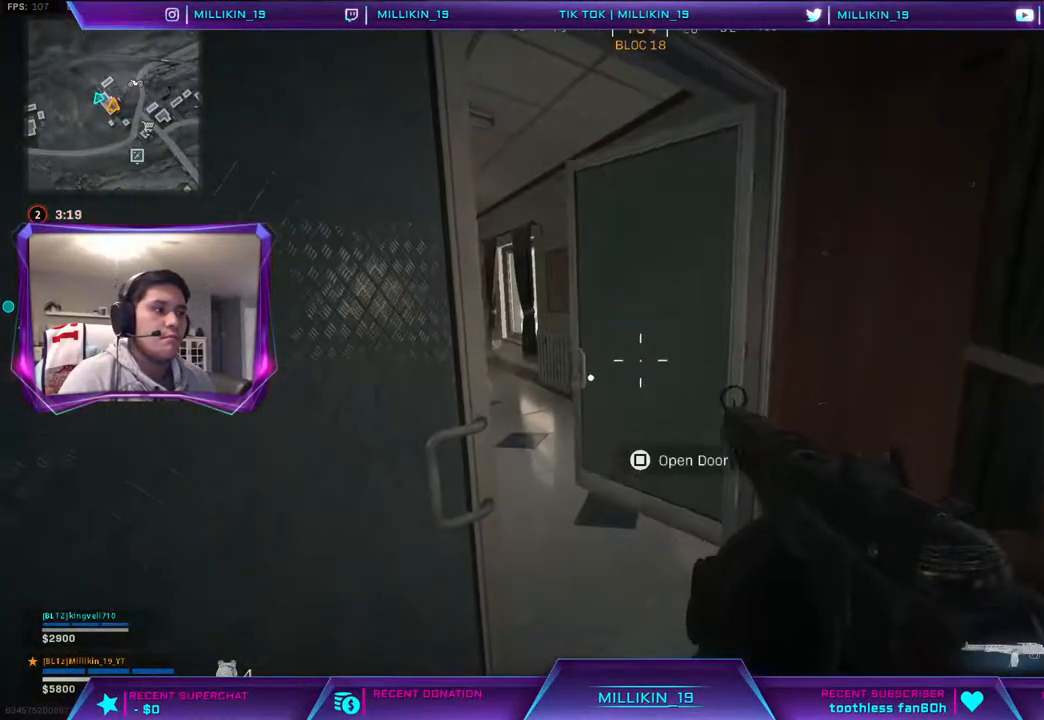
{"buttons": [], "left_stick": "down-right", "right_stick": "center", "events": [[83, "left_stick", "down-left"], [217, "right_stick", "right"], [367, "left_stick", "down-right"], [483, "right_stick", "center"]]}
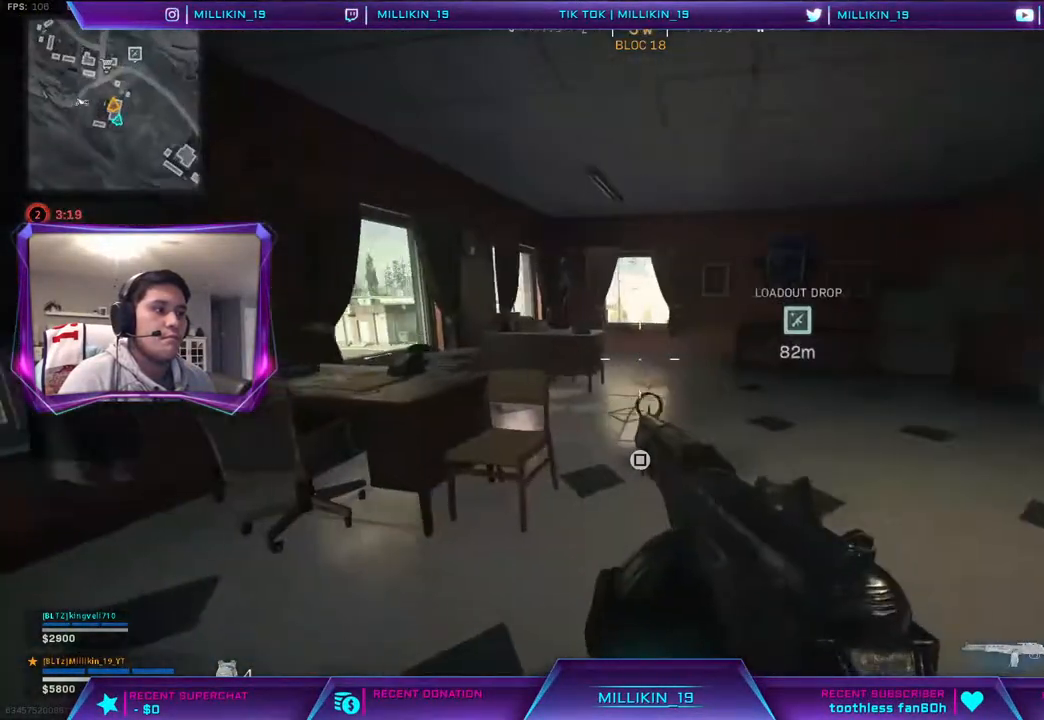
{"buttons": [], "left_stick": "right", "right_stick": "center", "events": [[67, "left_stick", "right"]]}
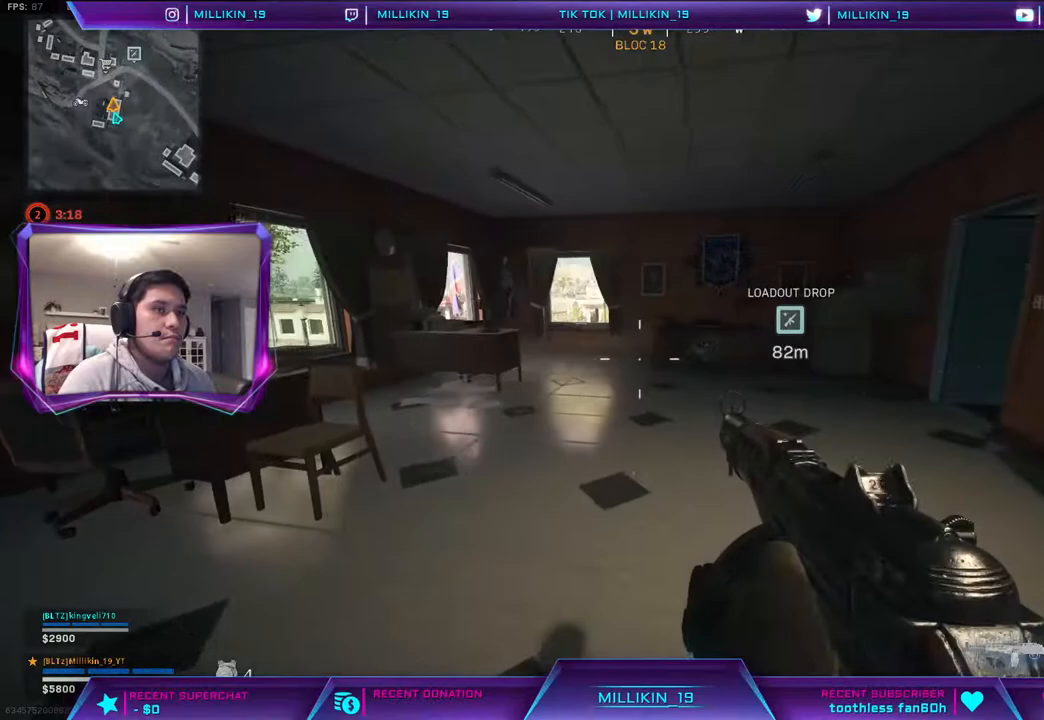
{"buttons": [], "left_stick": "left", "right_stick": "center", "events": [[183, "right_stick", "left"], [250, "left_stick", "down-left"], [300, "left_stick", "left"], [467, "right_stick", "center"]]}
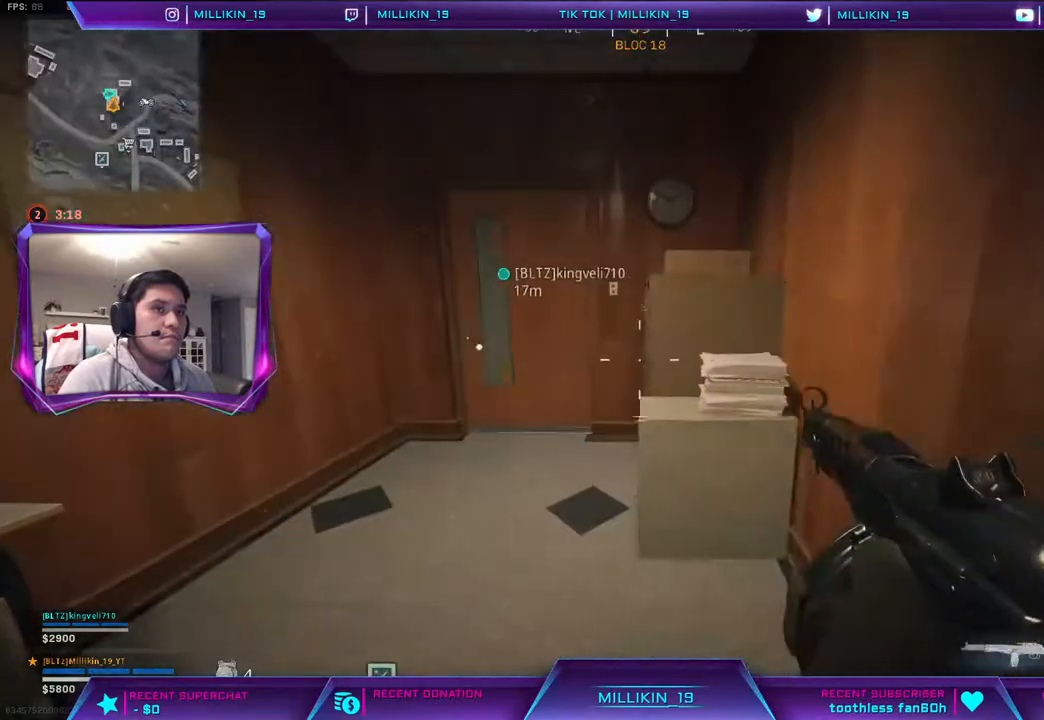
{"buttons": [], "left_stick": "up-left", "right_stick": "center", "events": [[350, "left_stick", "up-left"]]}
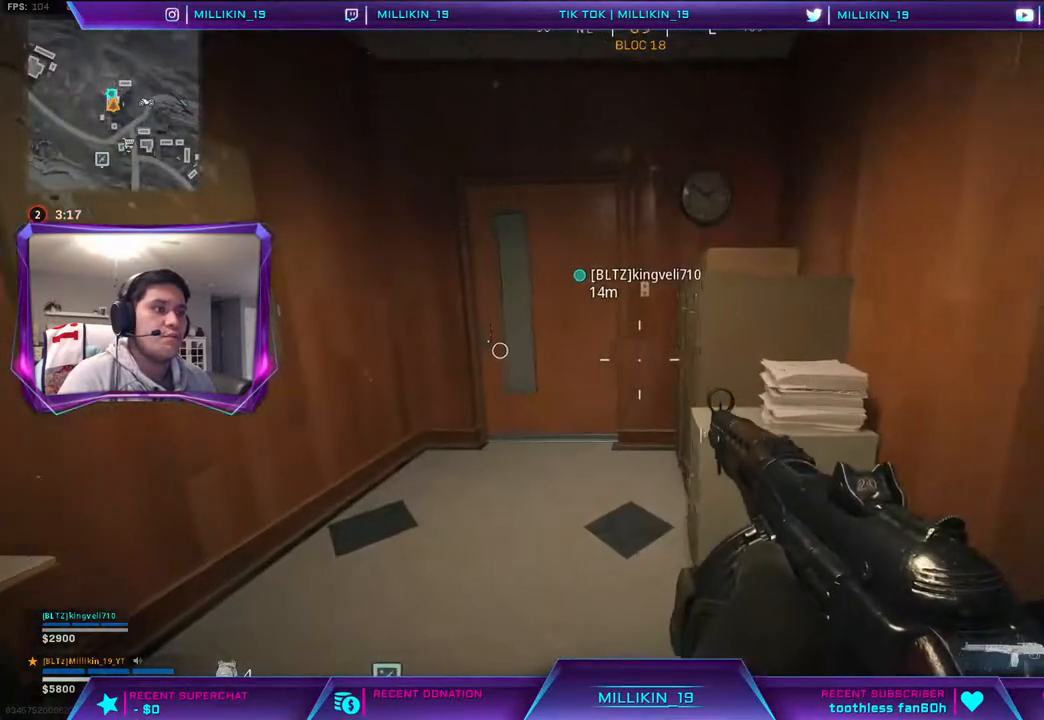
{"buttons": [], "left_stick": "up-right", "right_stick": "center", "events": [[200, "right_stick", "right"], [283, "left_stick", "center"], [367, "left_stick", "up-right"], [500, "right_stick", "center"]]}
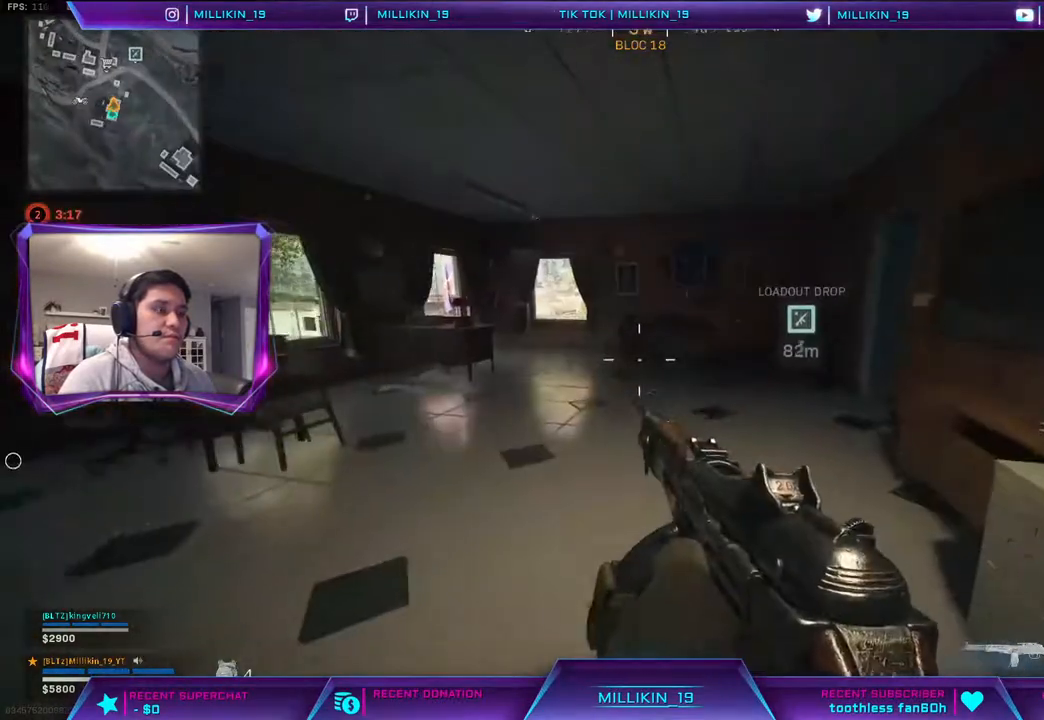
{"buttons": [], "left_stick": "up-left", "right_stick": "center", "events": [[183, "left_stick", "up"], [267, "L3", "down"], [283, "left_stick", "up-left"], [417, "L3", "up"]]}
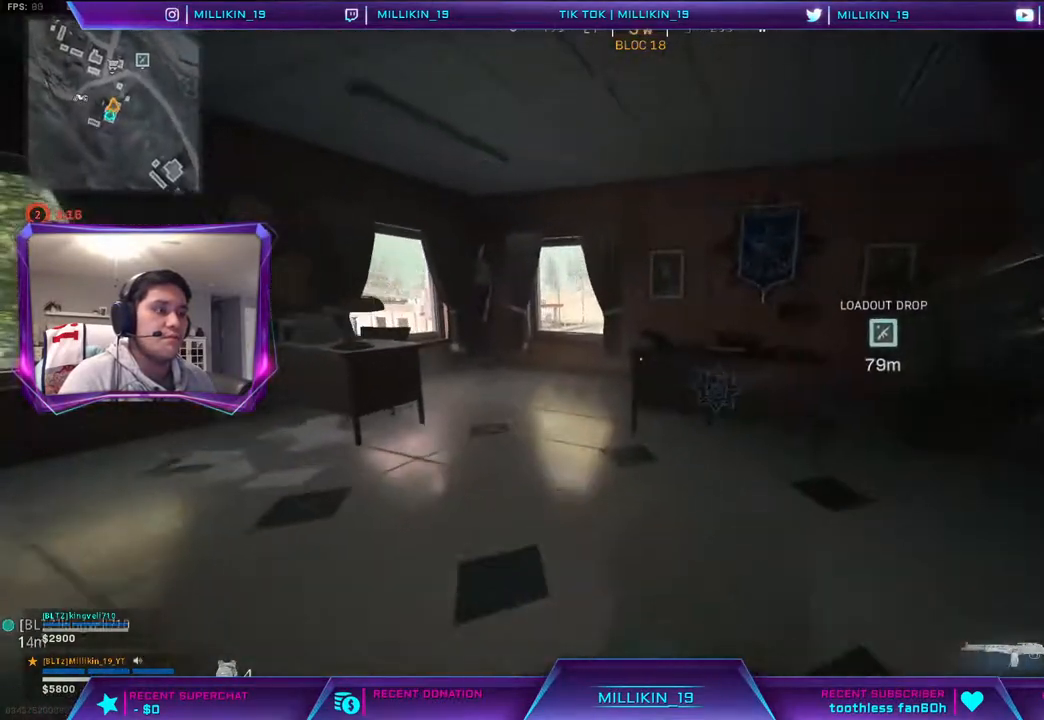
{"buttons": ["L3"], "left_stick": "up-left", "right_stick": "center", "events": [[400, "L3", "down"]]}
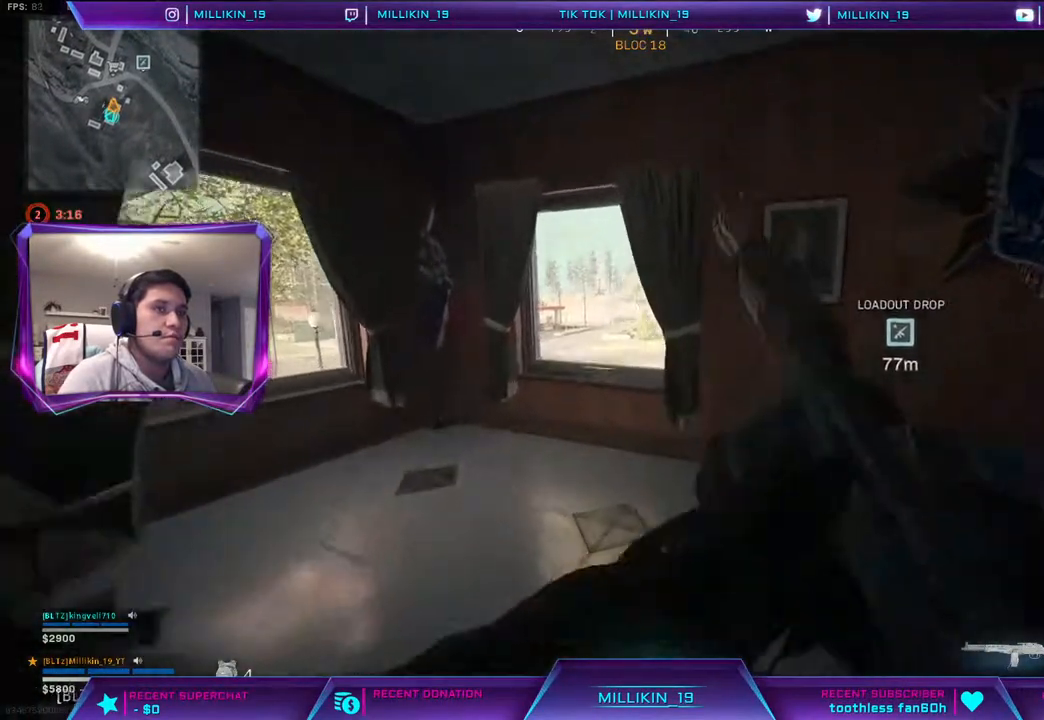
{"buttons": [], "left_stick": "left", "right_stick": "center", "events": [[133, "L3", "up"], [250, "right_stick", "right"], [333, "left_stick", "left"], [400, "right_stick", "center"]]}
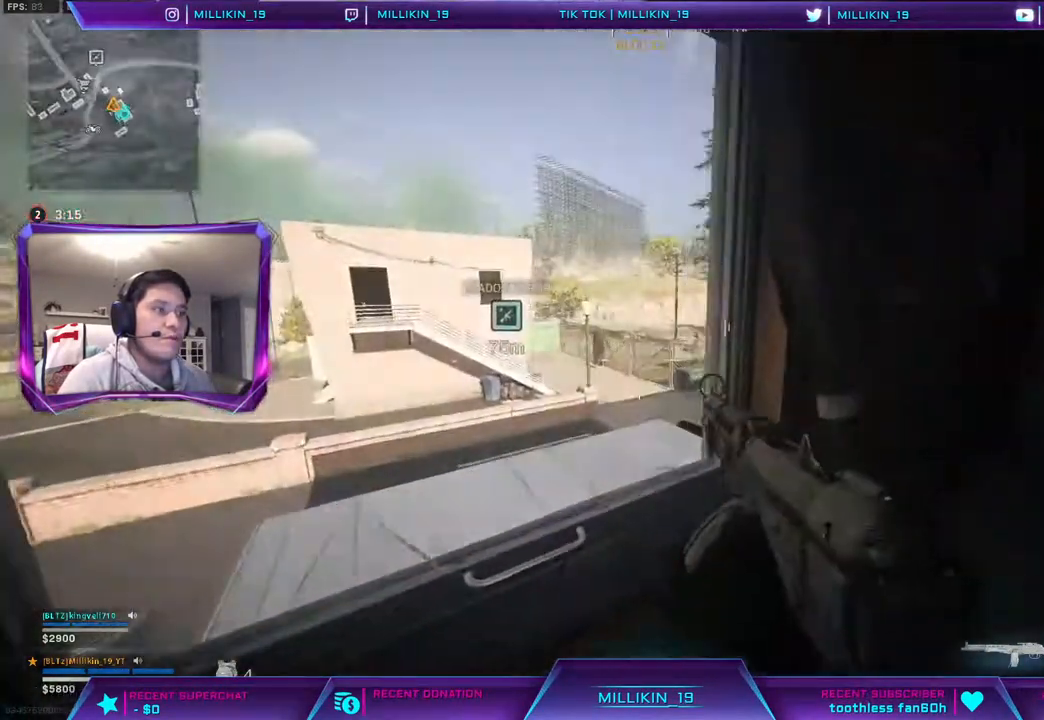
{"buttons": [], "left_stick": "right", "right_stick": "center", "events": [[117, "left_stick", "right"], [417, "right_stick", "left"], [483, "right_stick", "center"]]}
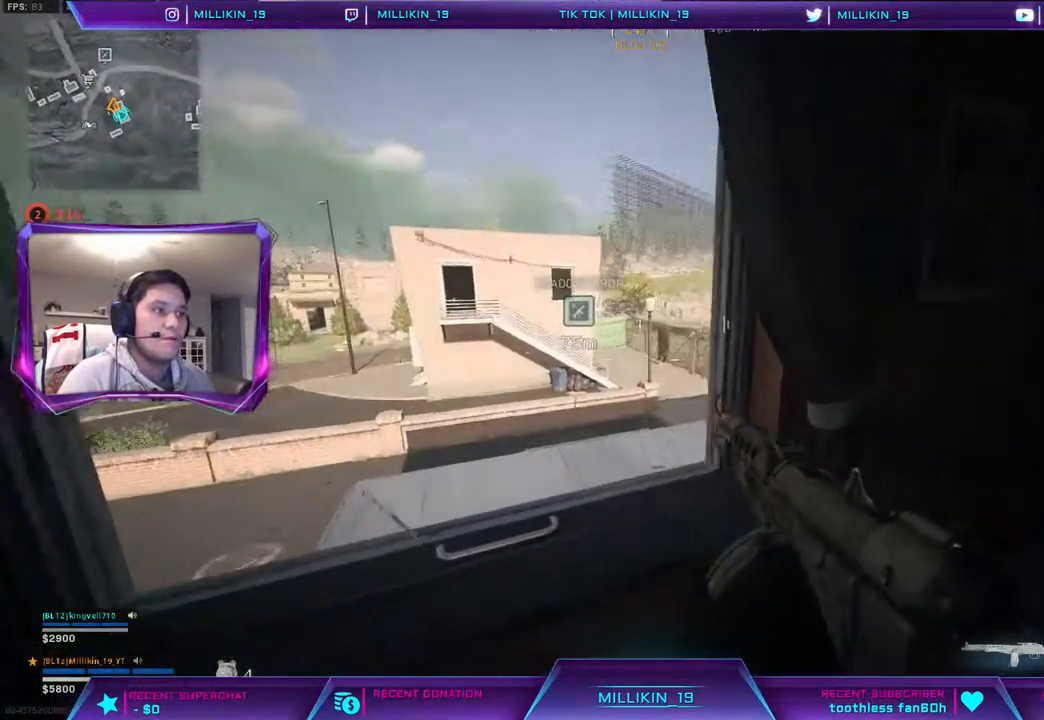
{"buttons": [], "left_stick": "down-left", "right_stick": "center", "events": [[133, "right_stick", "left"], [233, "right_stick", "center"], [250, "left_stick", "down-right"], [467, "left_stick", "down-left"]]}
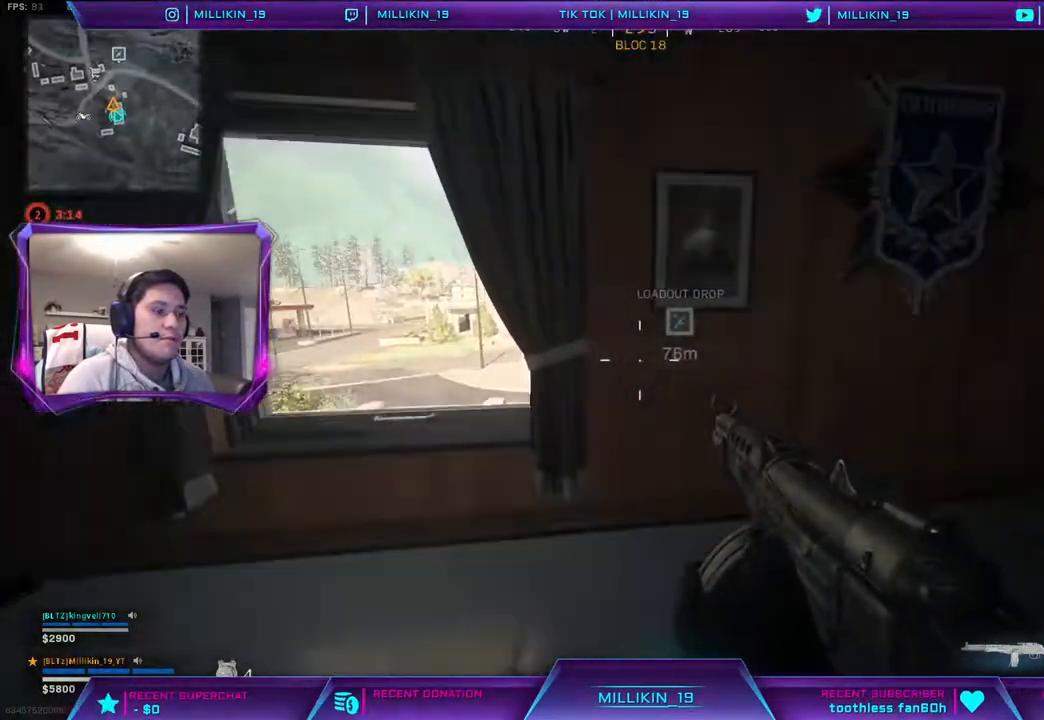
{"buttons": [], "left_stick": "down-right", "right_stick": "center", "events": [[83, "left_stick", "up-left"], [150, "left_stick", "center"], [300, "left_stick", "right"], [317, "right_stick", "left"], [433, "right_stick", "center"], [450, "left_stick", "down-right"]]}
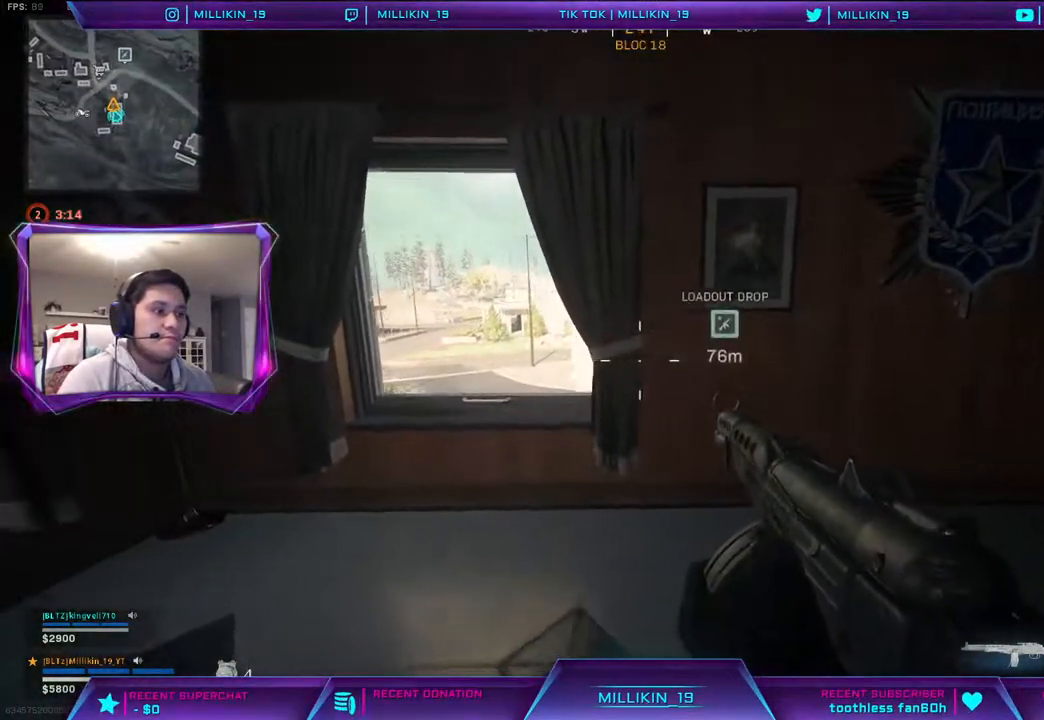
{"buttons": [], "left_stick": "center", "right_stick": "center", "events": [[50, "TRIANGLE", "down"], [100, "TRIANGLE", "up"], [233, "right_stick", "left"], [333, "right_stick", "center"], [417, "left_stick", "center"]]}
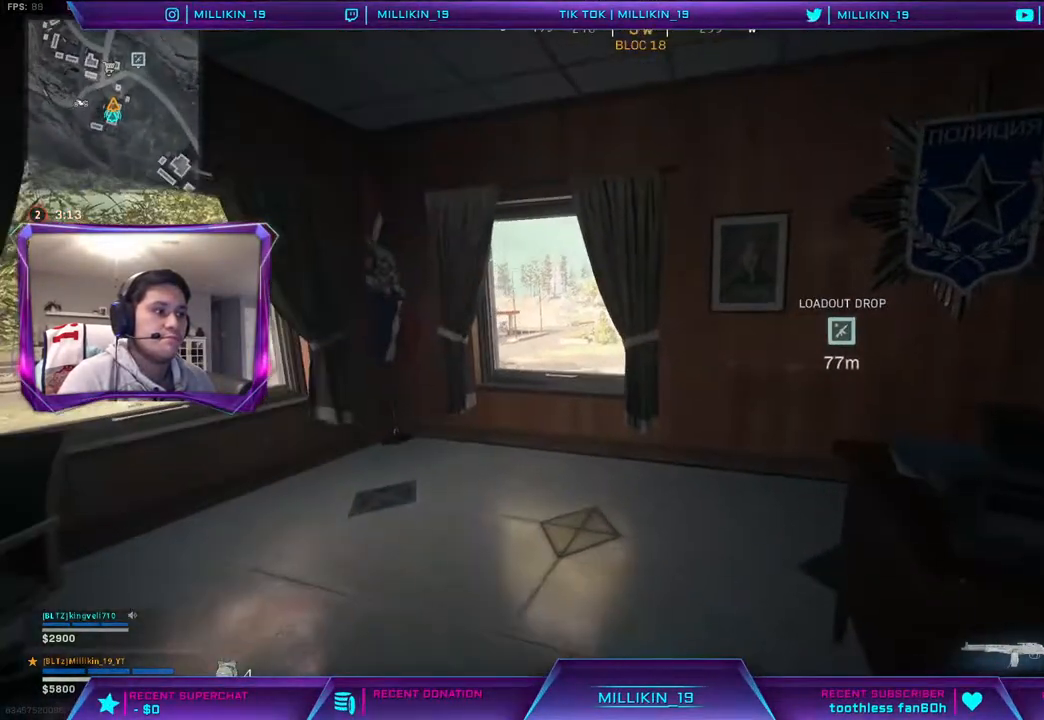
{"buttons": ["L2"], "left_stick": "down-left", "right_stick": "center", "events": [[50, "left_stick", "left"], [150, "L2", "down"], [150, "left_stick", "down-left"], [250, "left_stick", "center"], [367, "left_stick", "down"], [483, "left_stick", "down-left"]]}
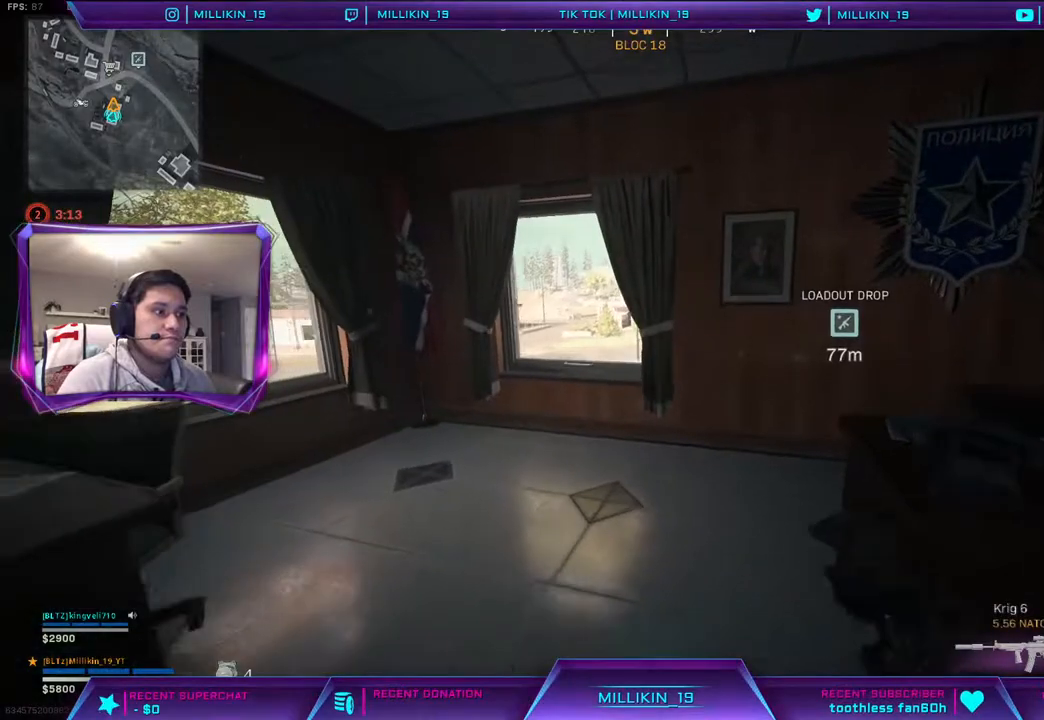
{"buttons": ["L2"], "left_stick": "down-left", "right_stick": "center", "events": []}
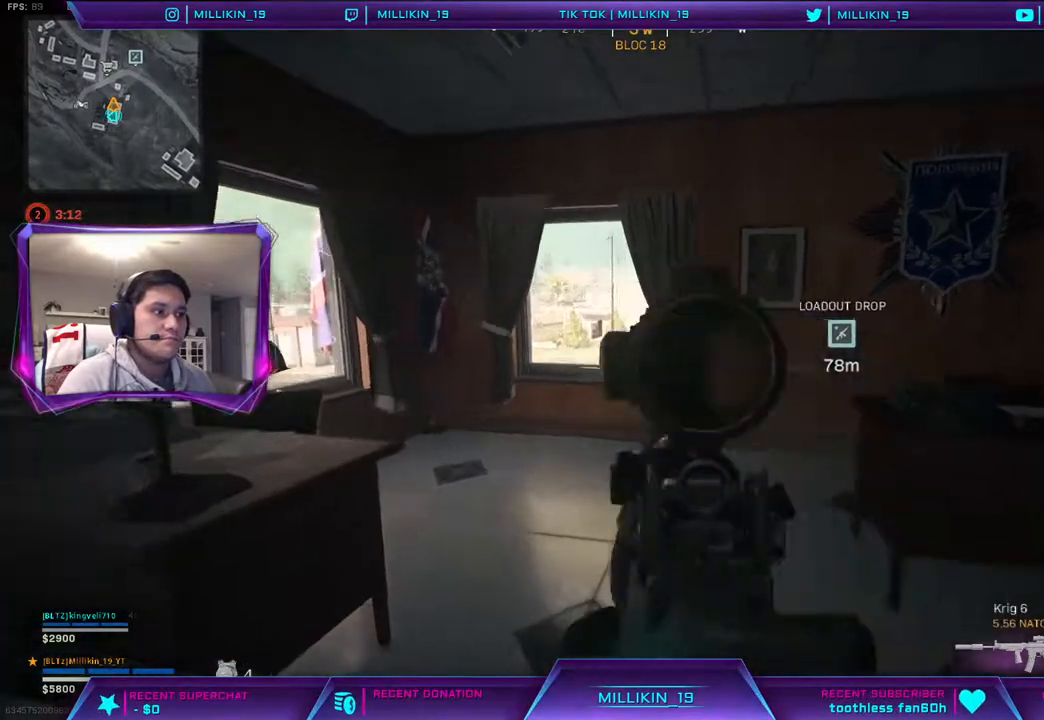
{"buttons": ["L2"], "left_stick": "up", "right_stick": "center", "events": [[117, "left_stick", "left"], [350, "left_stick", "up-left"], [467, "left_stick", "up"]]}
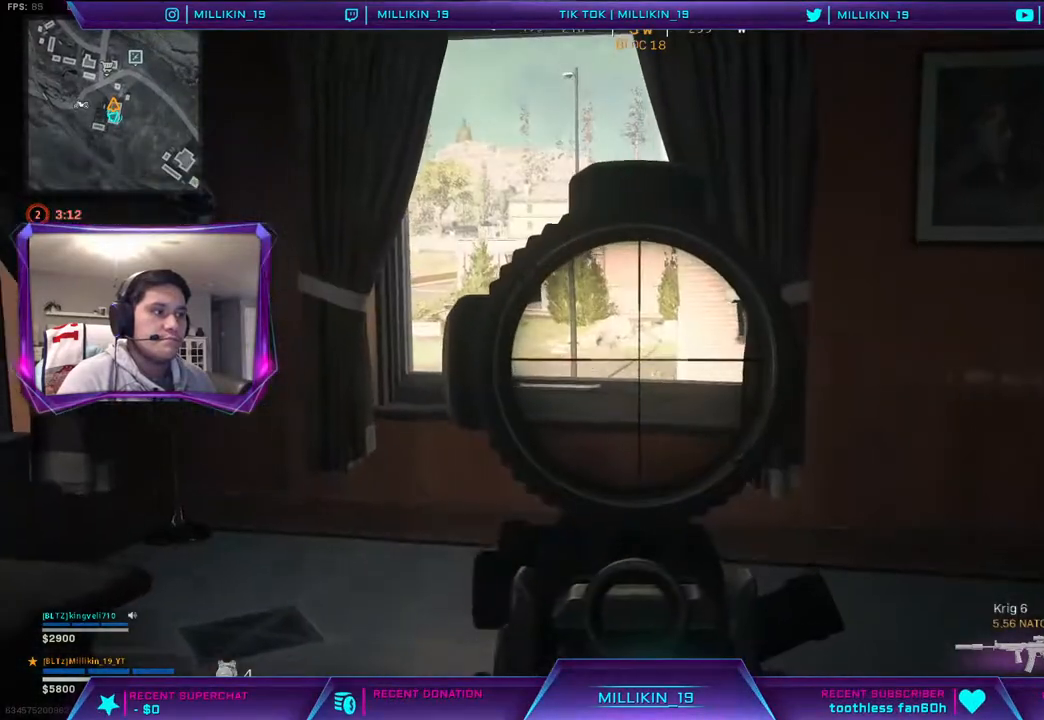
{"buttons": ["L2", "R2"], "left_stick": "up-right", "right_stick": "center", "events": [[367, "left_stick", "up-right"], [467, "R2", "down"]]}
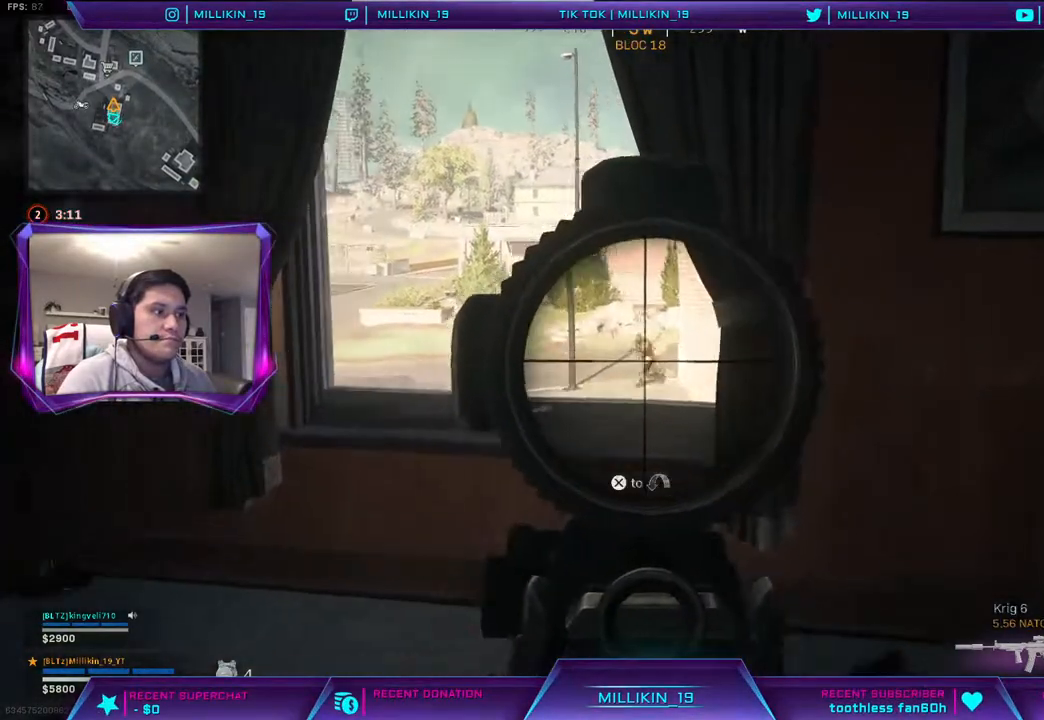
{"buttons": ["L2", "R2"], "left_stick": "left", "right_stick": "down", "events": [[100, "left_stick", "up-left"], [150, "left_stick", "left"], [183, "right_stick", "down"]]}
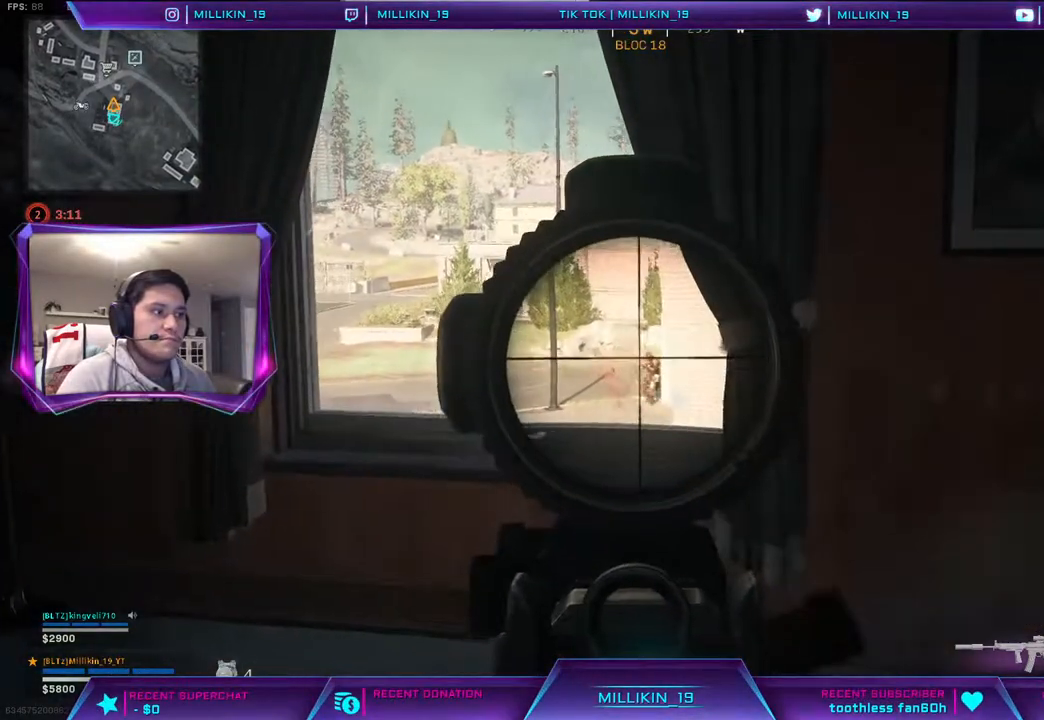
{"buttons": ["L2", "R2"], "left_stick": "left", "right_stick": "down", "events": []}
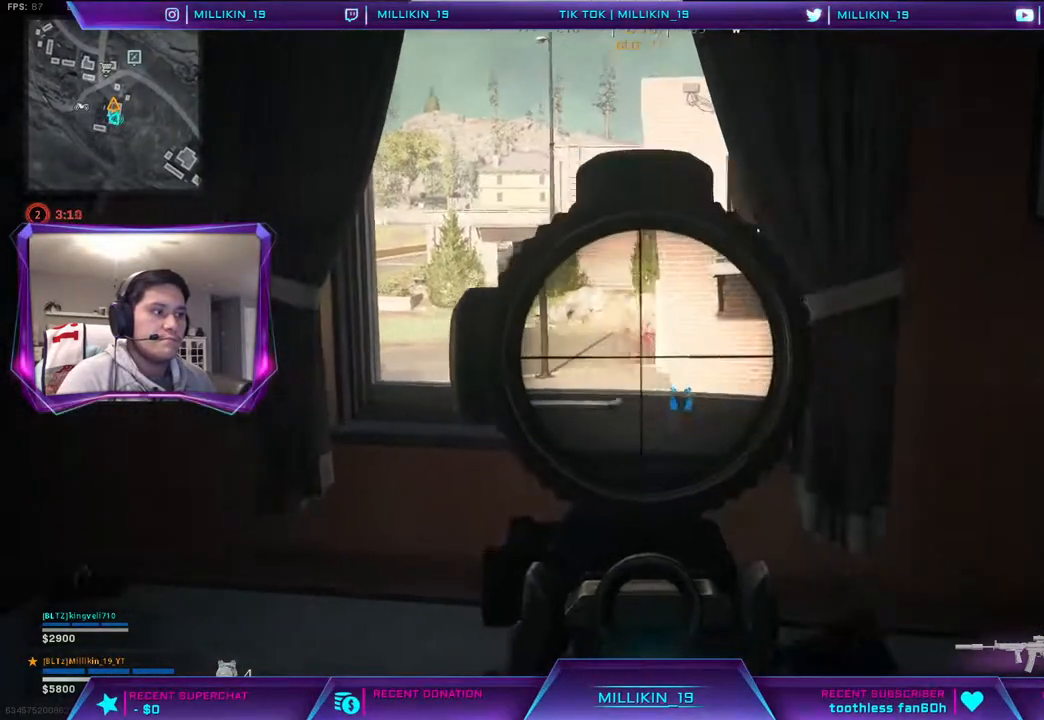
{"buttons": ["L2"], "left_stick": "center", "right_stick": "center", "events": [[83, "right_stick", "center"], [133, "left_stick", "up-right"], [250, "left_stick", "right"], [283, "R2", "up"], [383, "left_stick", "center"]]}
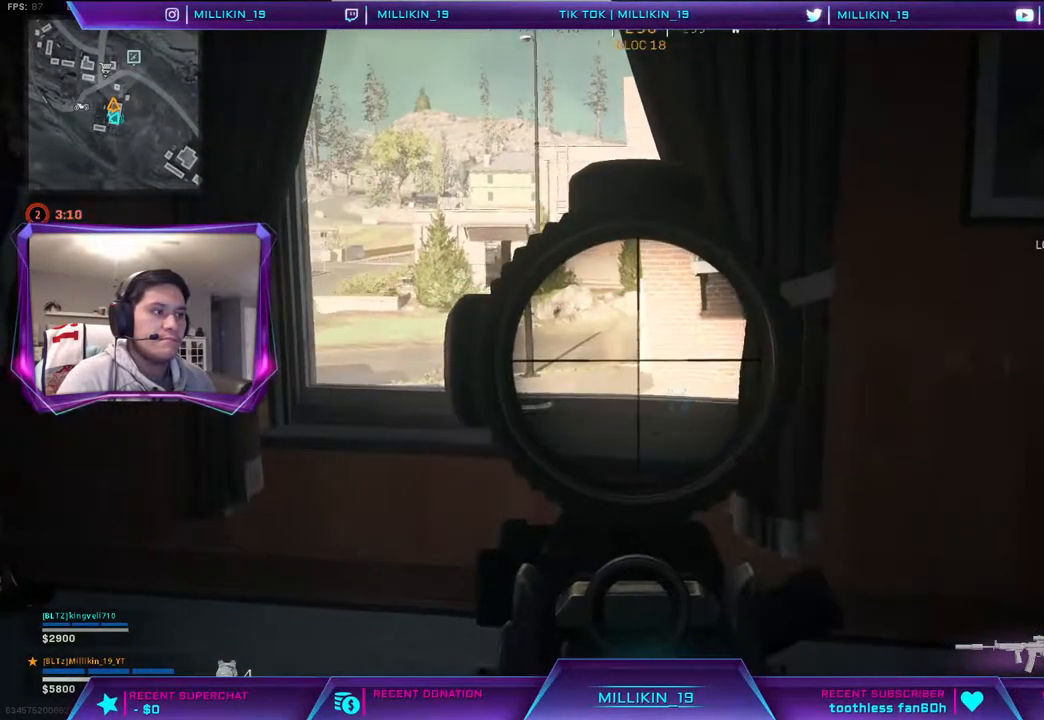
{"buttons": [], "left_stick": "up", "right_stick": "center", "events": [[33, "L2", "up"], [117, "L1", "down"], [200, "L1", "up"], [283, "left_stick", "left"], [350, "left_stick", "up"]]}
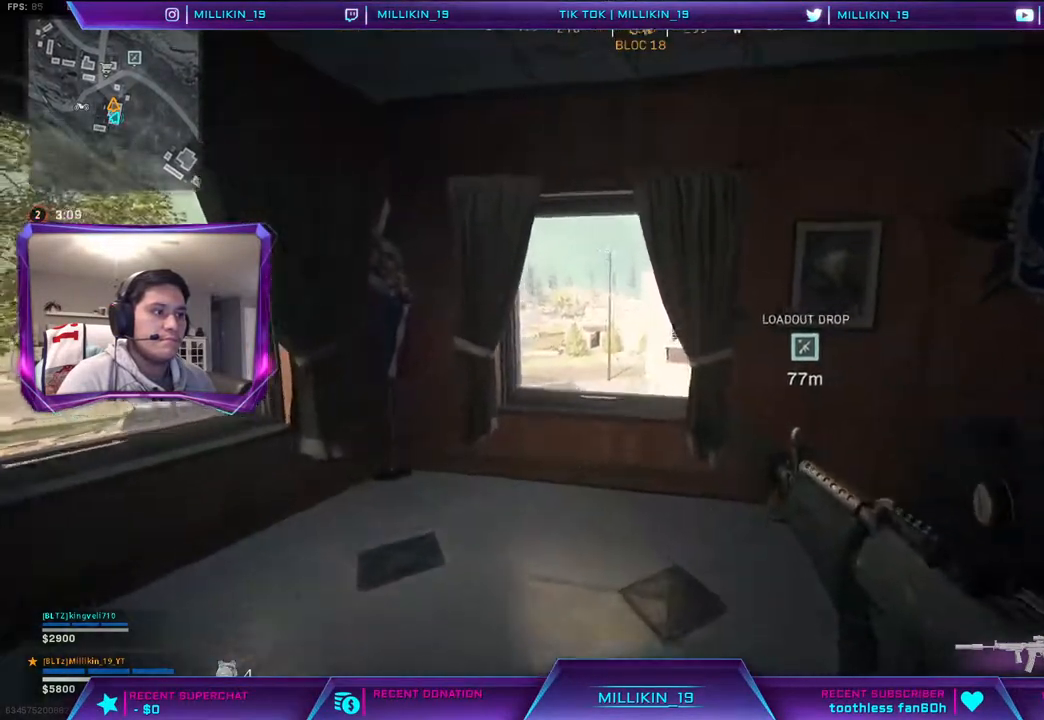
{"buttons": [], "left_stick": "down-right", "right_stick": "center", "events": [[233, "left_stick", "down-right"]]}